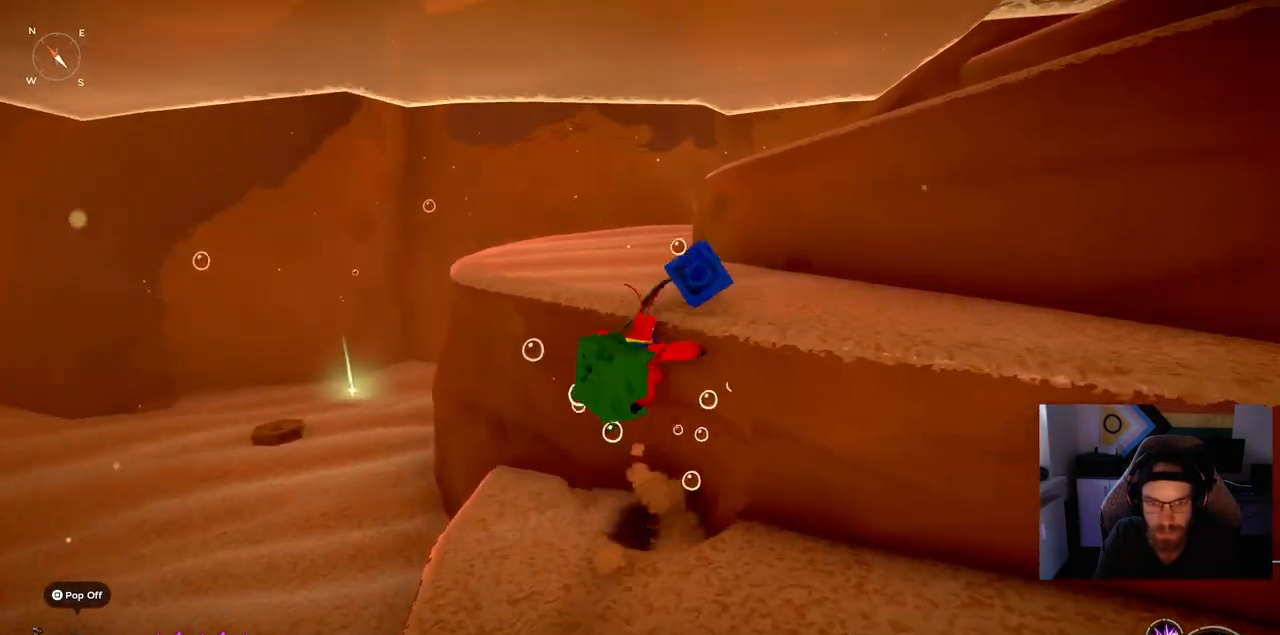
Gameplay with a controller (PlayStation layout); each line is a JSON object with the inputs held at the frame after it. "events" lists button and stick changes between this image and that frame as [ms after this image, input, new state], when the widget could be followed in between. Not read: L1 R1.
{"buttons": ["CROSS"], "left_stick": "right", "right_stick": "center", "events": [[233, "CROSS", "up"], [300, "CROSS", "down"], [483, "left_stick", "right"]]}
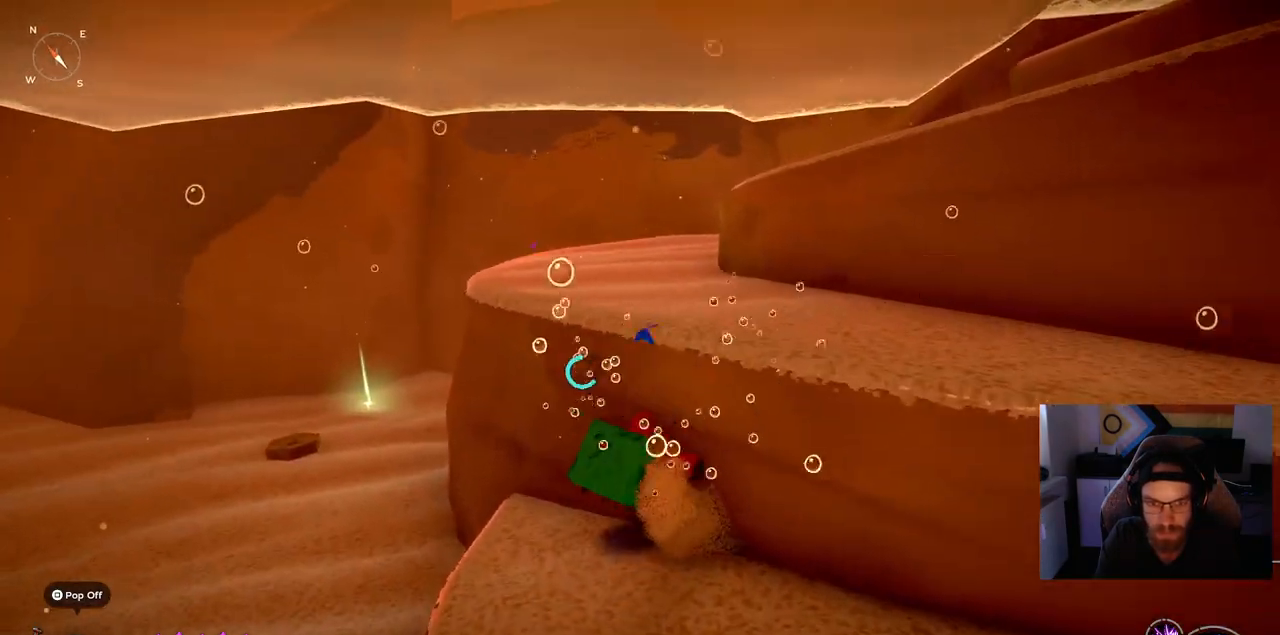
{"buttons": [], "left_stick": "right", "right_stick": "right", "events": [[100, "CROSS", "up"], [417, "right_stick", "right"]]}
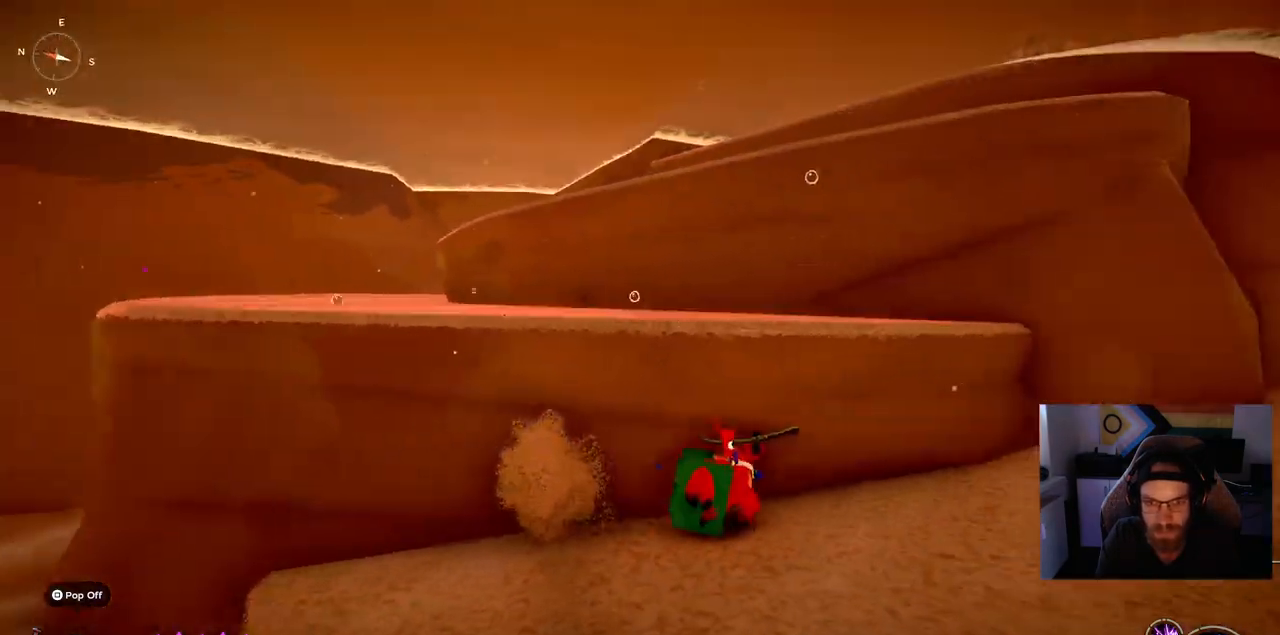
{"buttons": ["CROSS"], "left_stick": "up", "right_stick": "center", "events": [[150, "CROSS", "down"], [217, "left_stick", "up-right"], [433, "left_stick", "up"], [433, "right_stick", "center"]]}
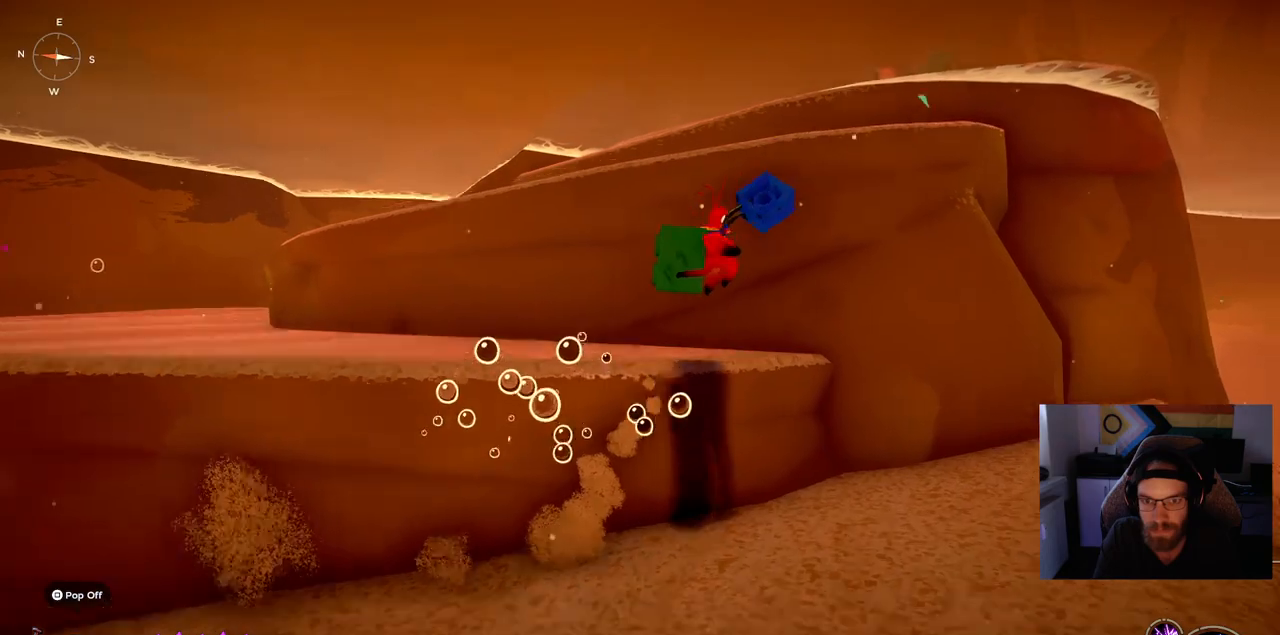
{"buttons": [], "left_stick": "up", "right_stick": "center", "events": [[200, "CROSS", "up"]]}
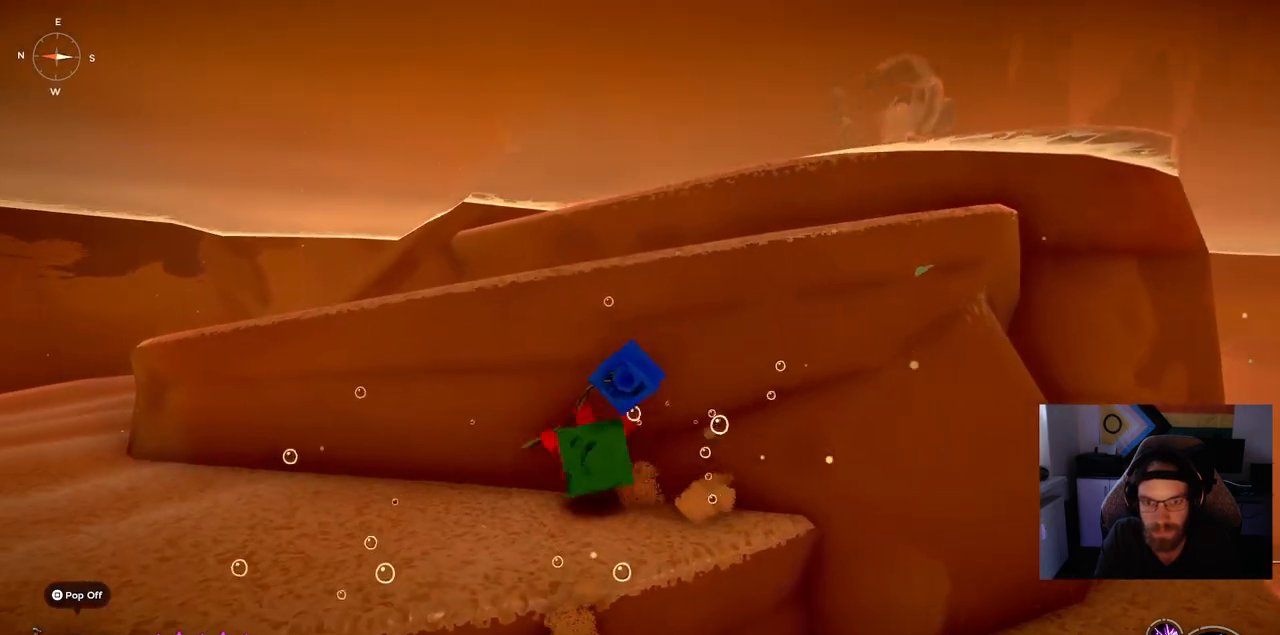
{"buttons": [], "left_stick": "up", "right_stick": "center", "events": [[183, "CROSS", "down"], [450, "CROSS", "up"]]}
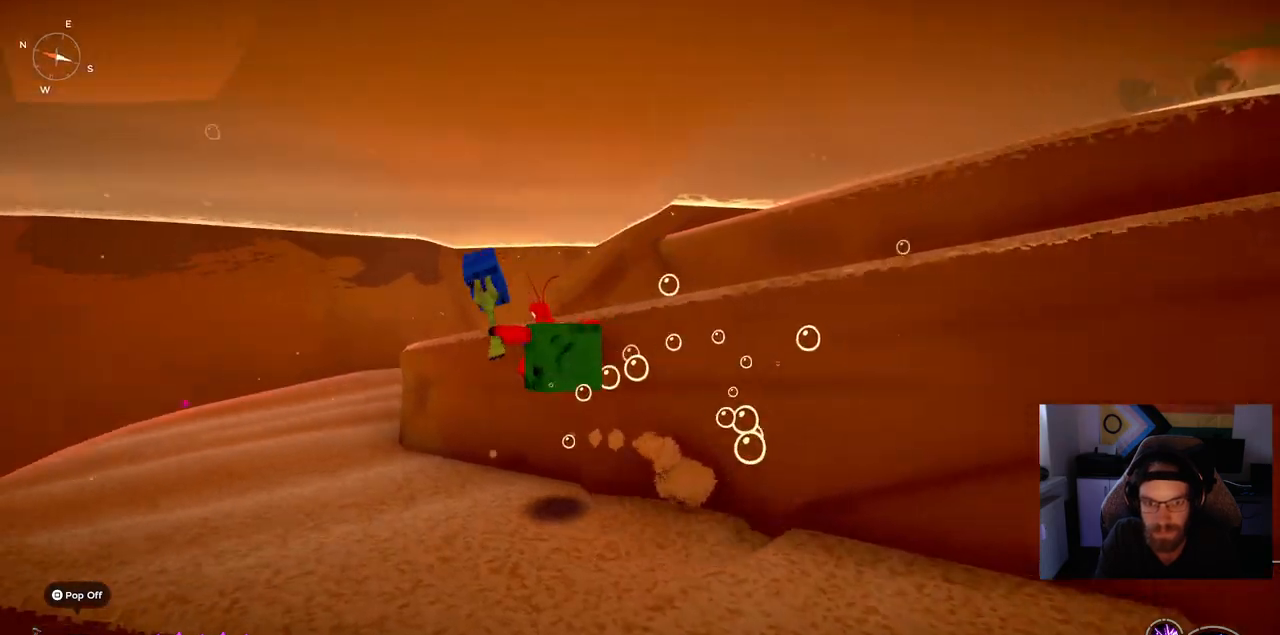
{"buttons": [], "left_stick": "up", "right_stick": "center", "events": [[50, "CROSS", "down"], [283, "CROSS", "up"]]}
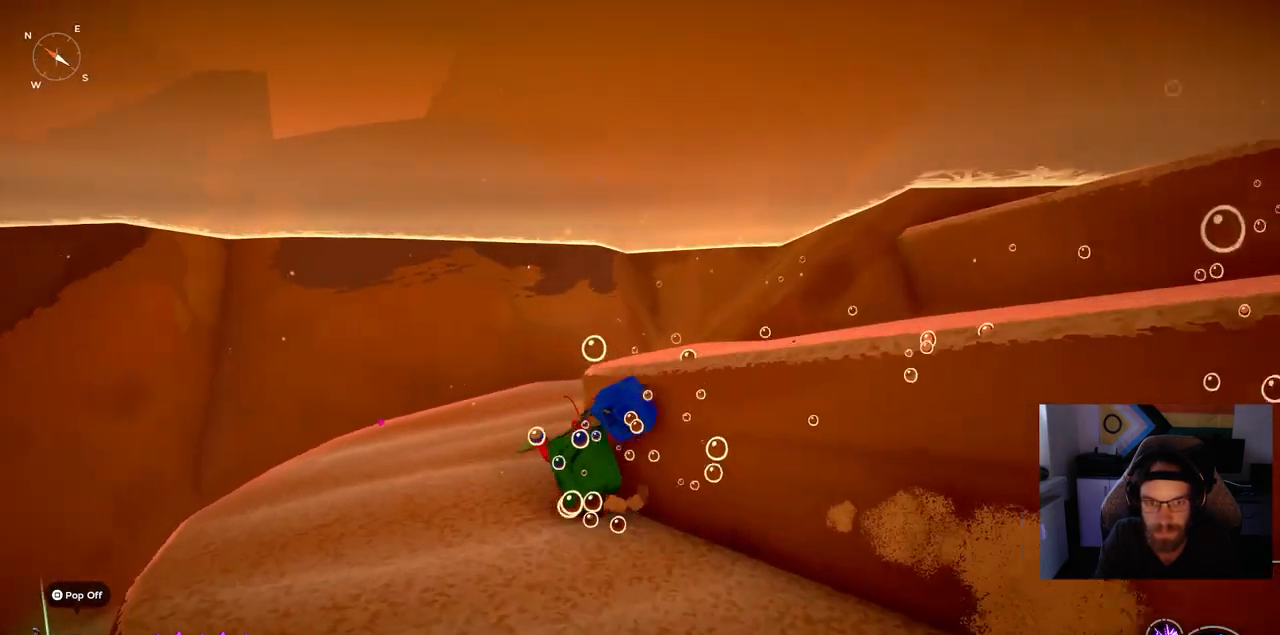
{"buttons": [], "left_stick": "up-right", "right_stick": "center", "events": [[150, "CROSS", "down"], [317, "left_stick", "up-right"], [417, "CROSS", "up"]]}
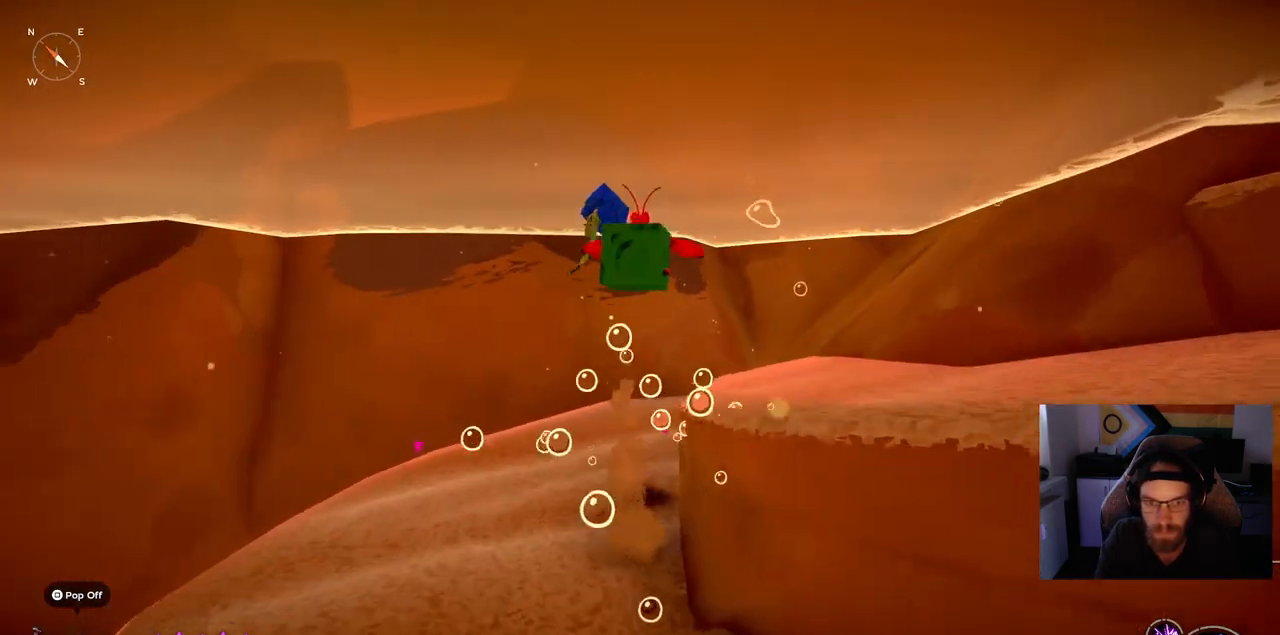
{"buttons": [], "left_stick": "up-right", "right_stick": "right", "events": [[483, "right_stick", "right"]]}
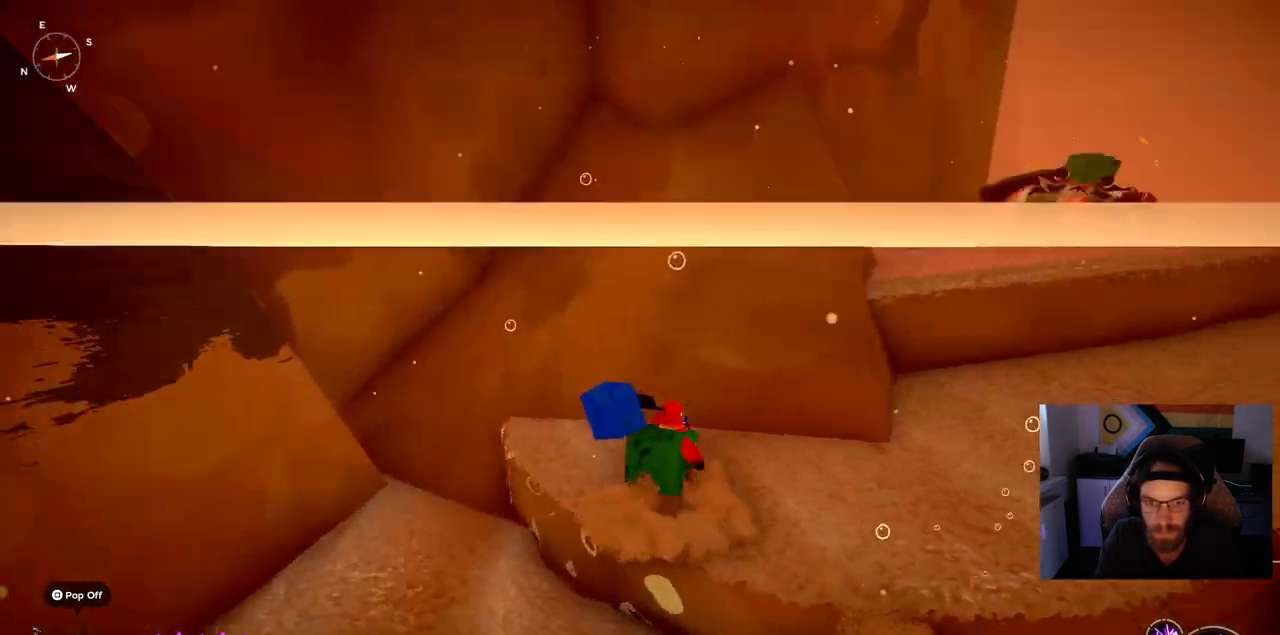
{"buttons": [], "left_stick": "up-right", "right_stick": "center", "events": [[200, "right_stick", "center"]]}
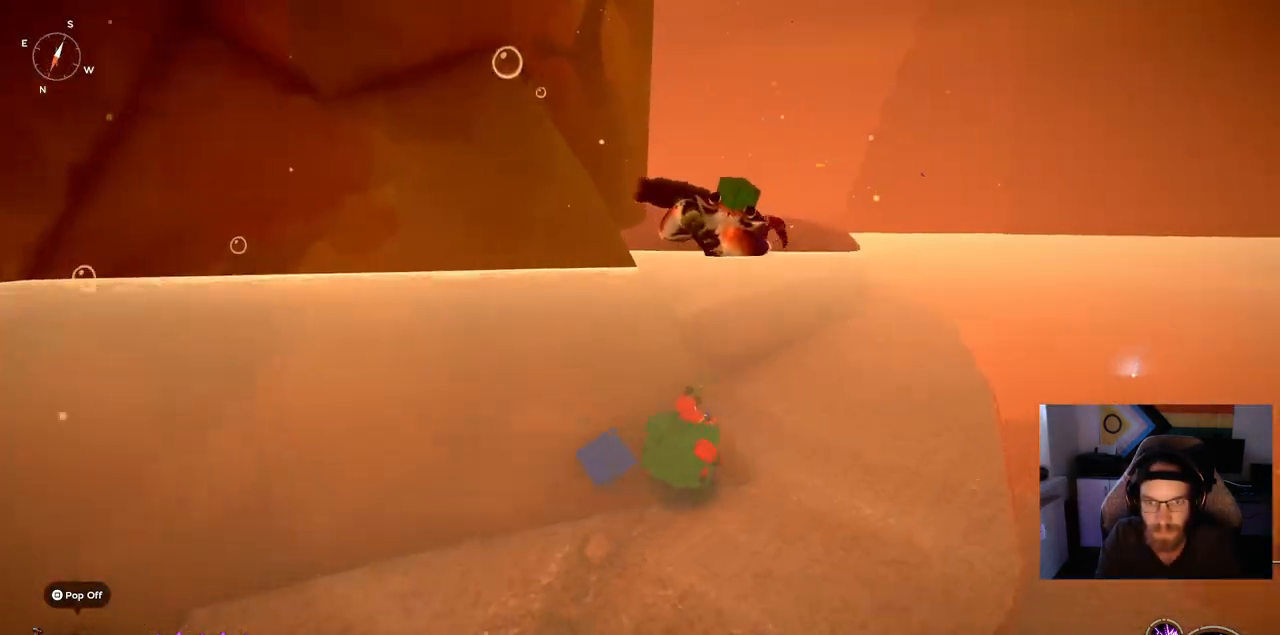
{"buttons": [], "left_stick": "up", "right_stick": "center", "events": [[200, "left_stick", "up"]]}
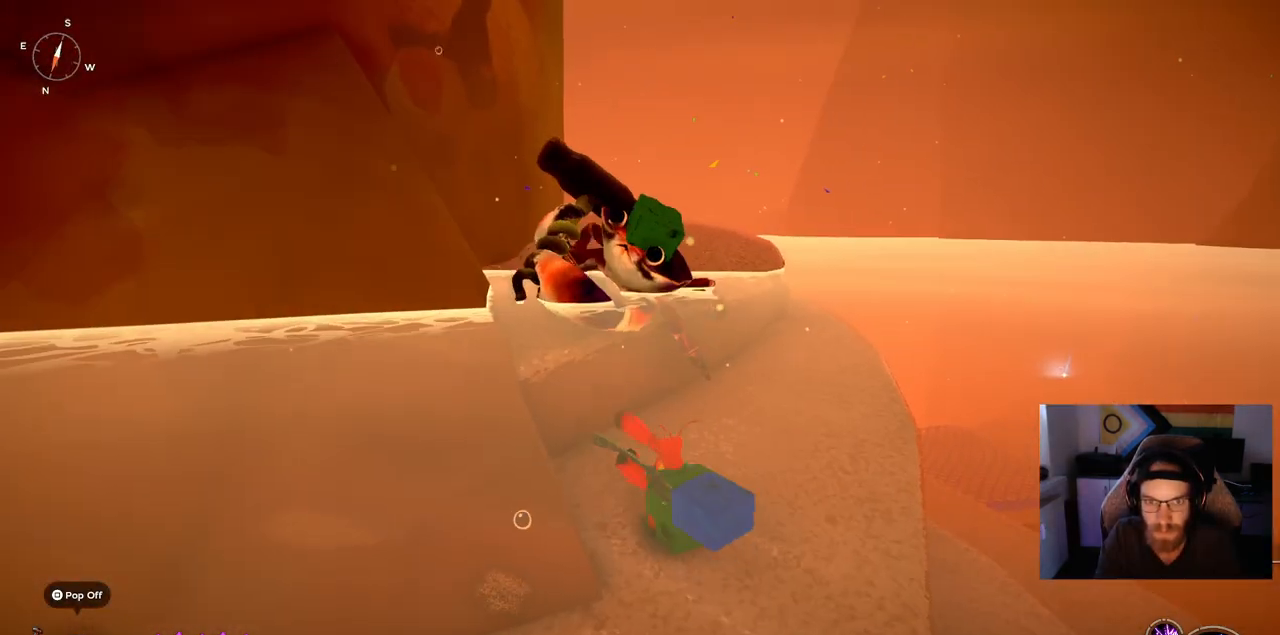
{"buttons": [], "left_stick": "center", "right_stick": "center", "events": [[33, "left_stick", "center"]]}
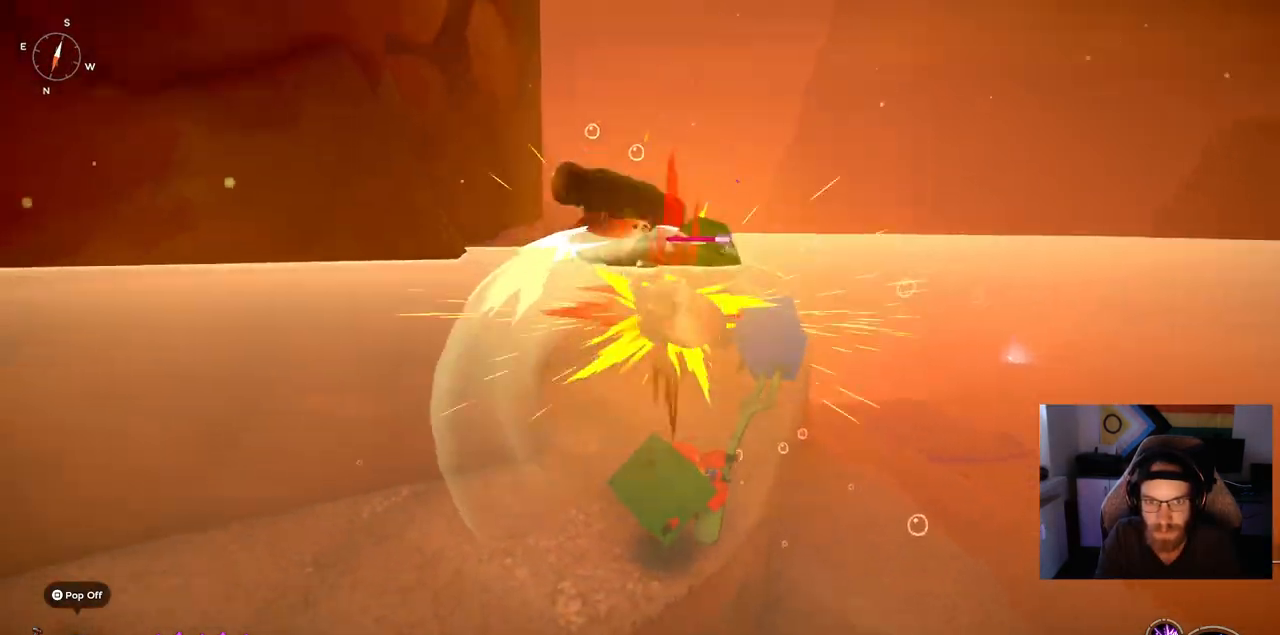
{"buttons": [], "left_stick": "up", "right_stick": "center", "events": [[17, "left_stick", "up"]]}
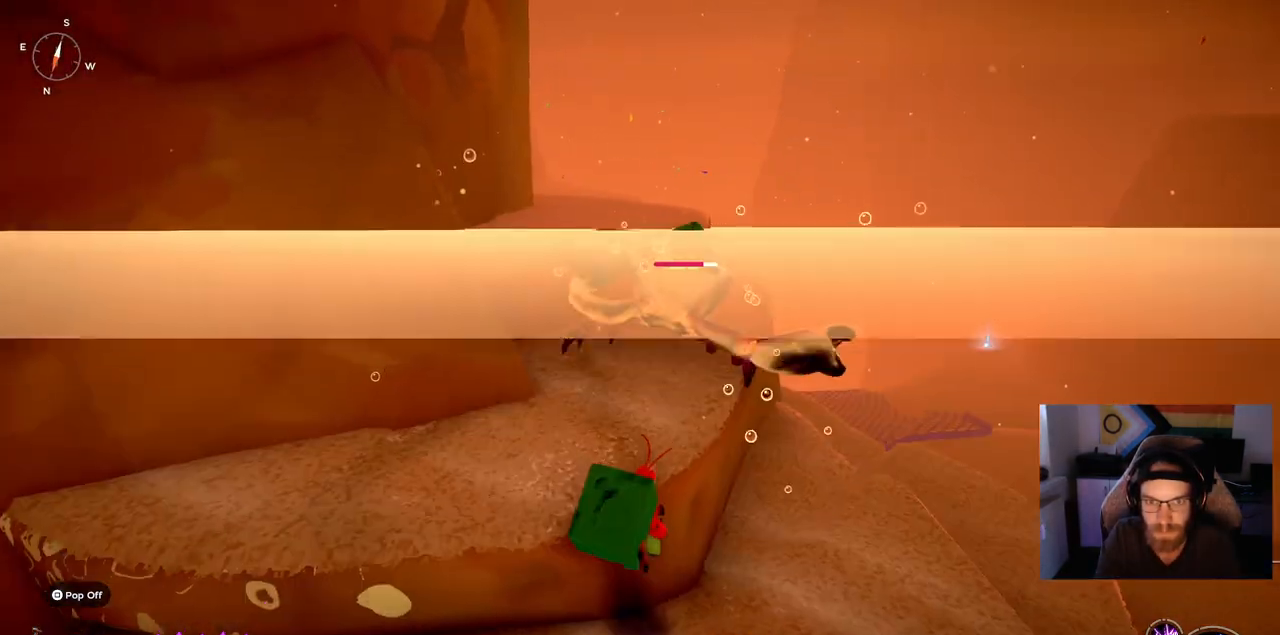
{"buttons": [], "left_stick": "up", "right_stick": "center", "events": []}
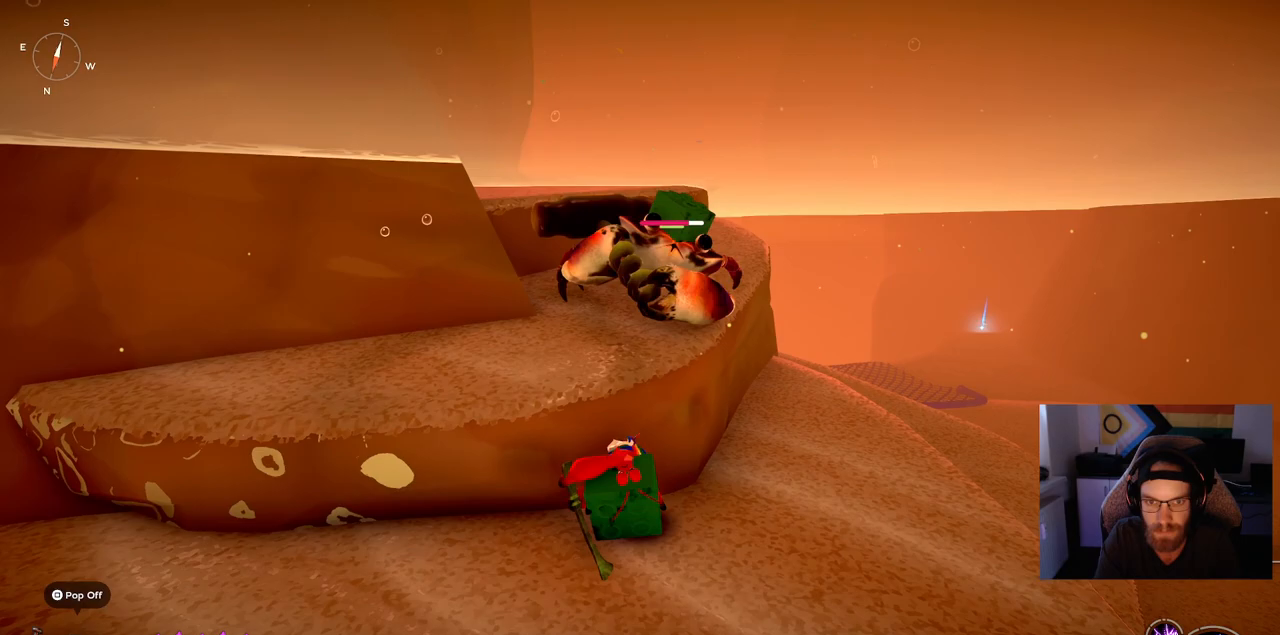
{"buttons": [], "left_stick": "up", "right_stick": "center", "events": []}
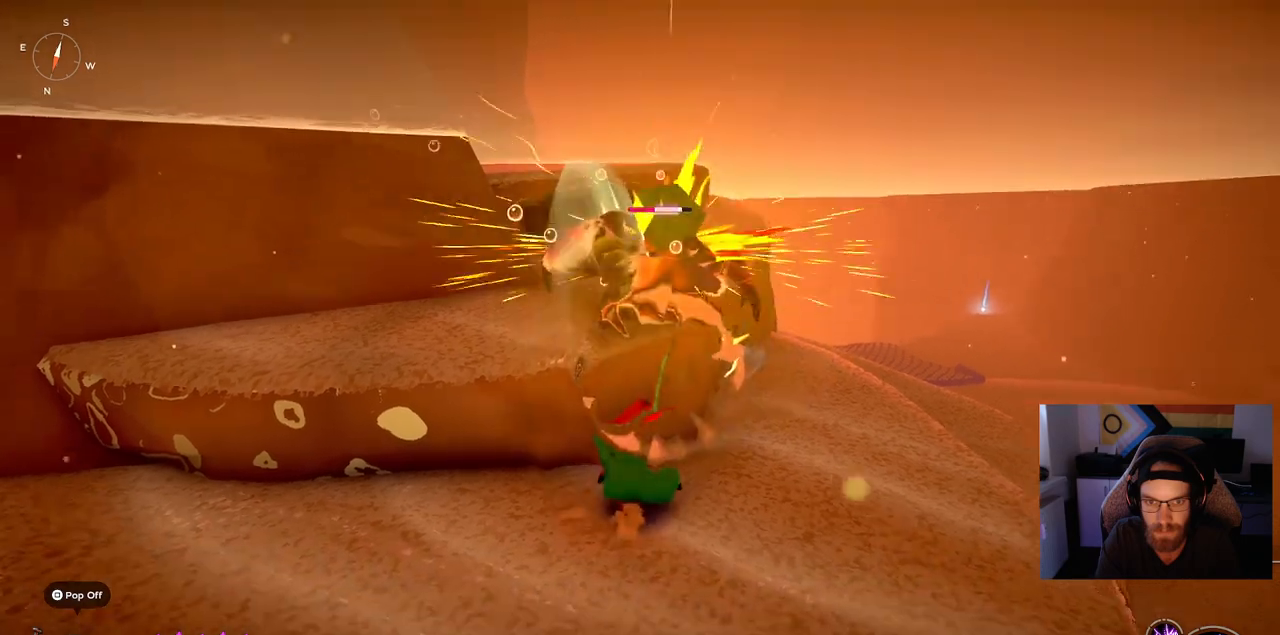
{"buttons": [], "left_stick": "up", "right_stick": "center", "events": [[183, "left_stick", "center"], [383, "left_stick", "up"]]}
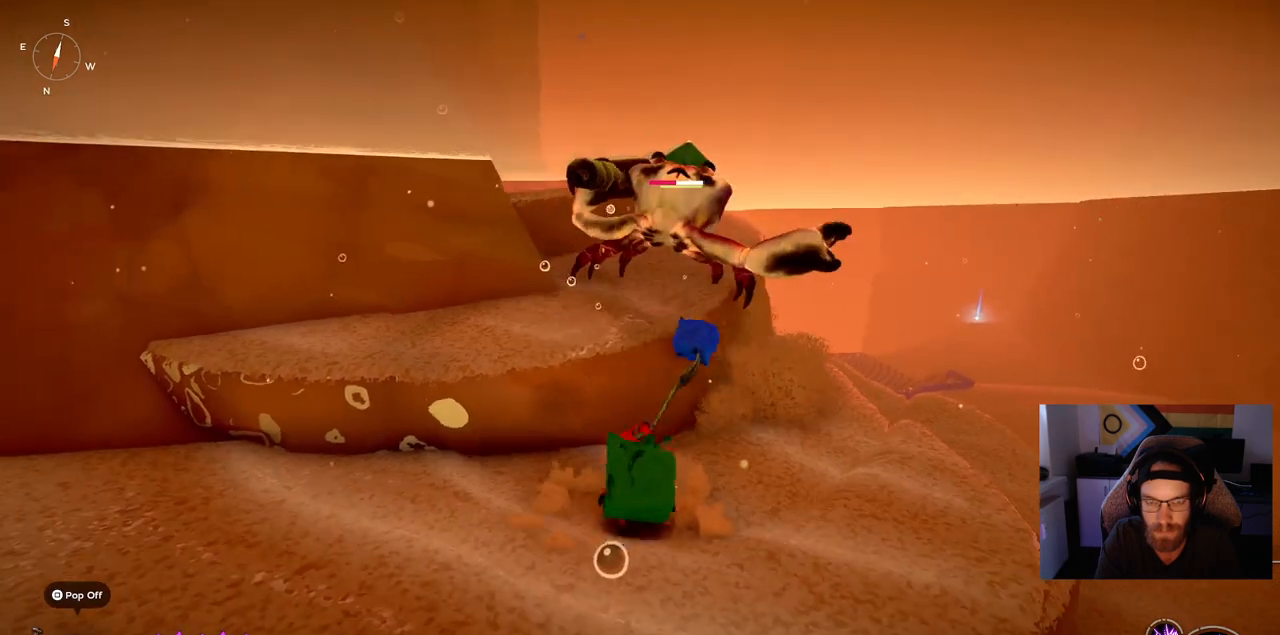
{"buttons": [], "left_stick": "up", "right_stick": "center", "events": []}
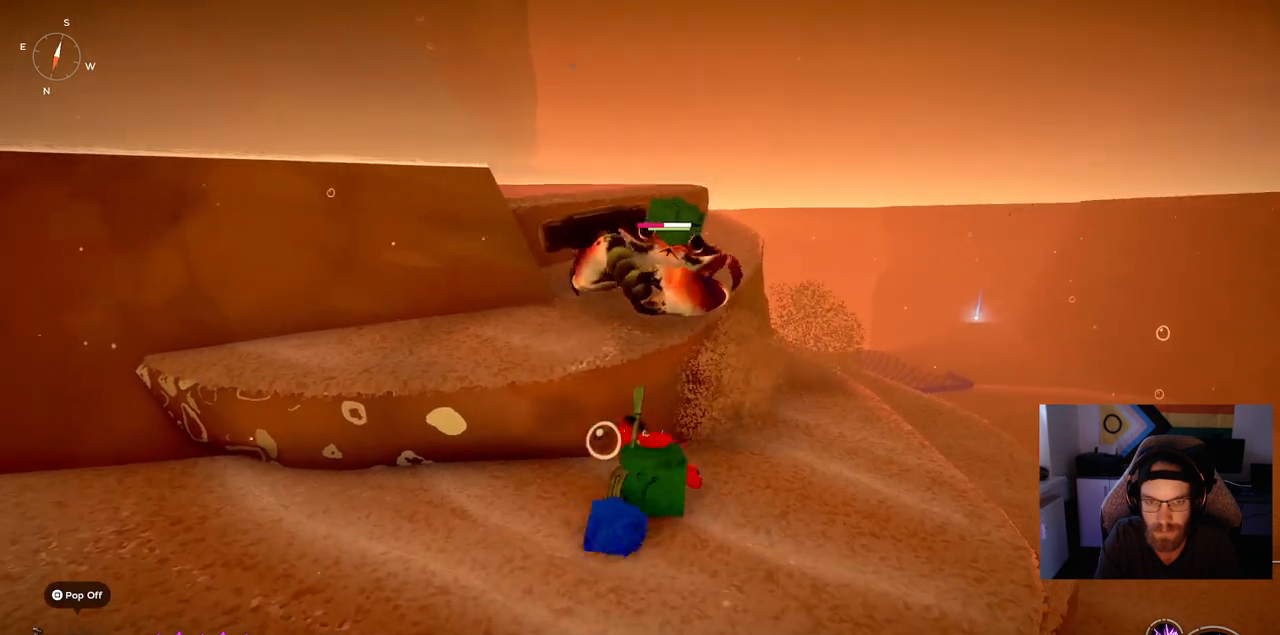
{"buttons": [], "left_stick": "up", "right_stick": "center", "events": []}
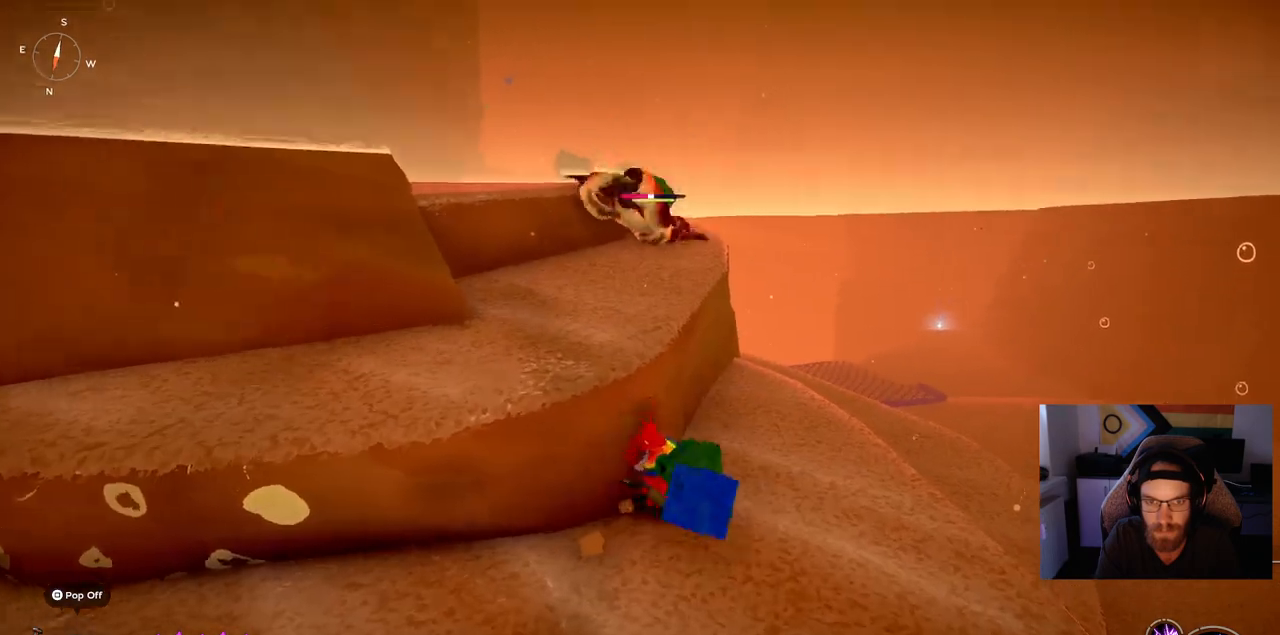
{"buttons": [], "left_stick": "up", "right_stick": "center", "events": []}
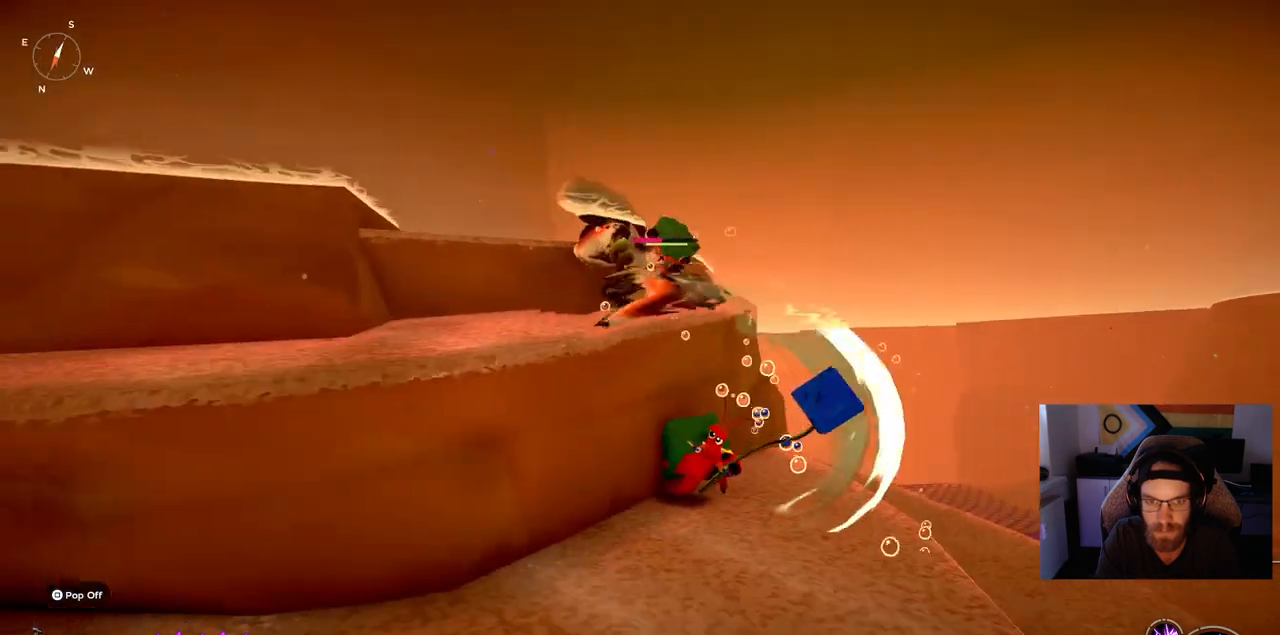
{"buttons": [], "left_stick": "up", "right_stick": "center", "events": []}
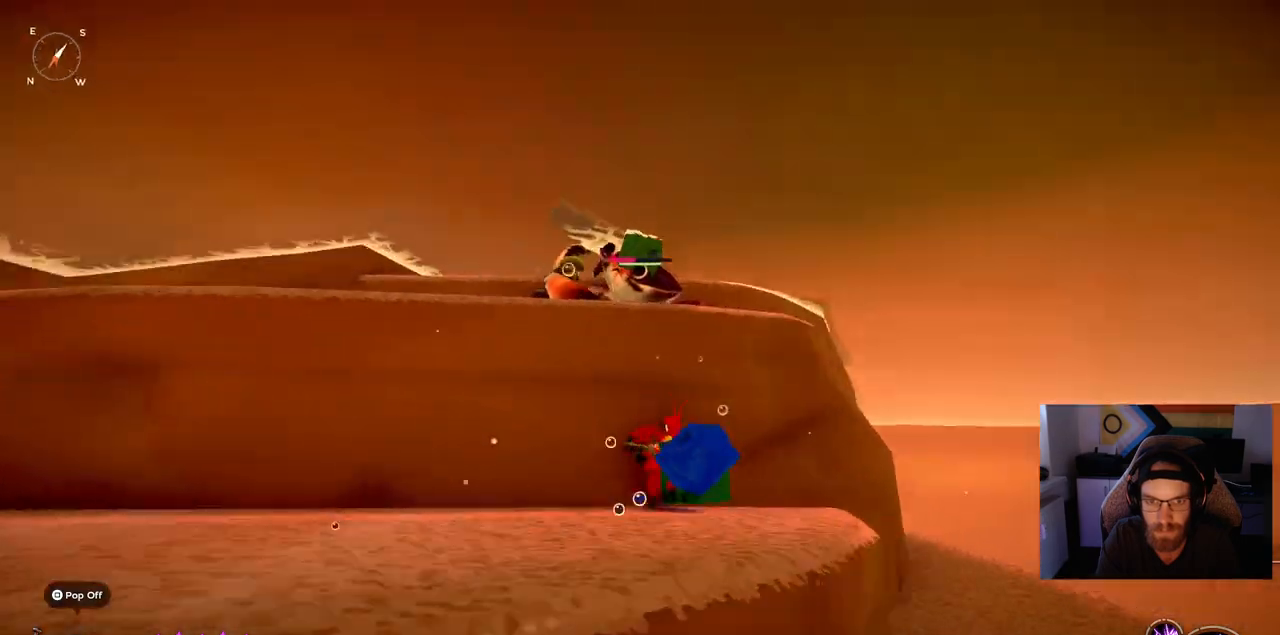
{"buttons": [], "left_stick": "up", "right_stick": "center", "events": []}
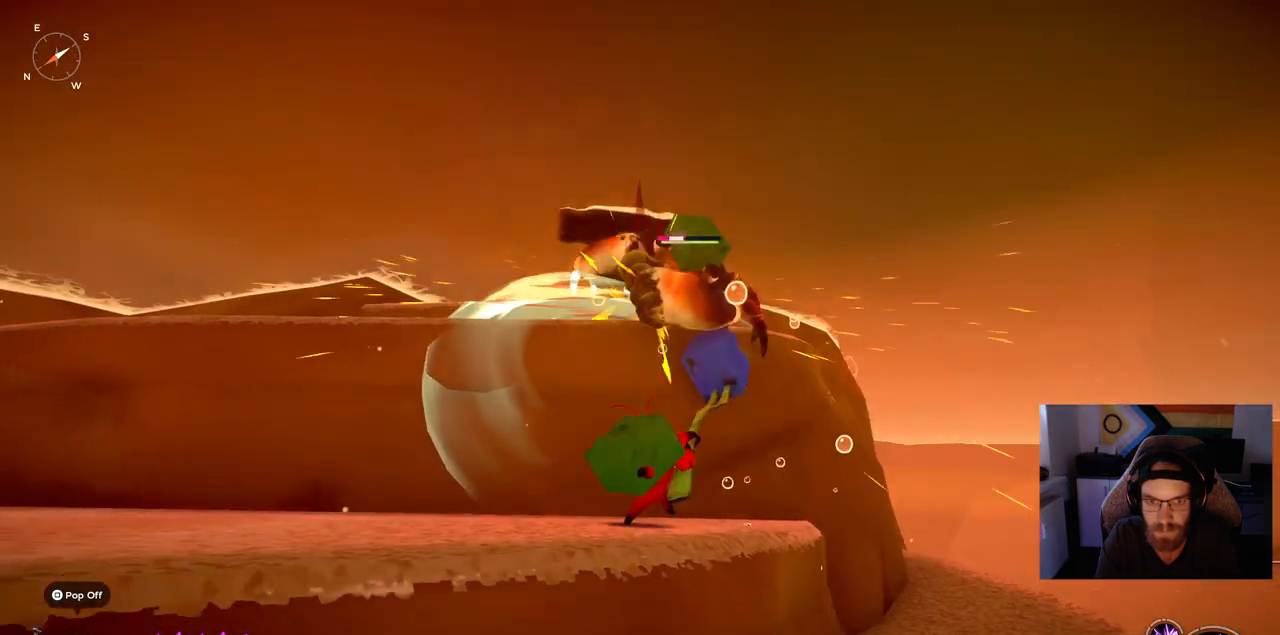
{"buttons": [], "left_stick": "up", "right_stick": "center", "events": []}
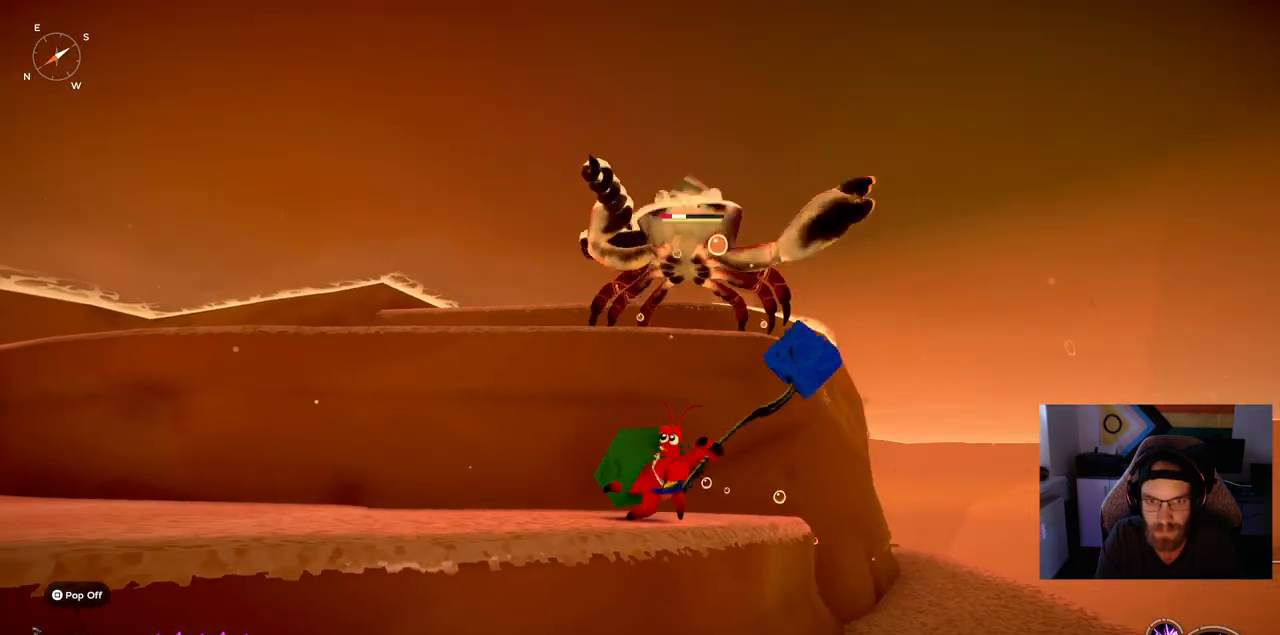
{"buttons": [], "left_stick": "up", "right_stick": "center", "events": []}
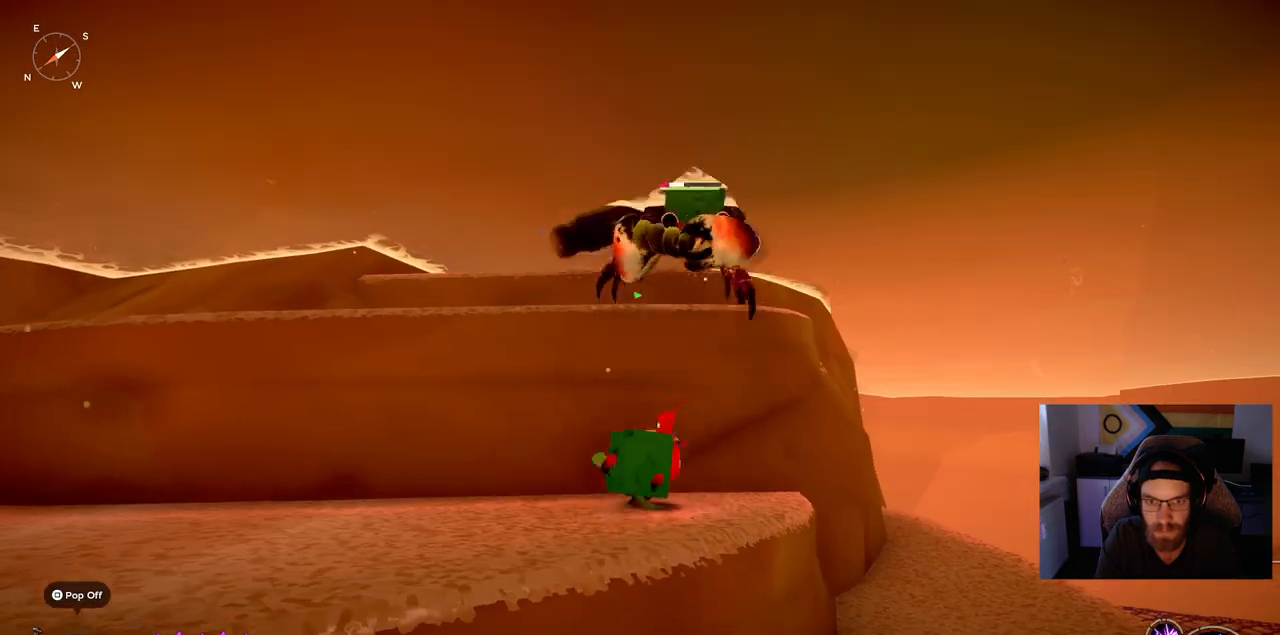
{"buttons": [], "left_stick": "up-left", "right_stick": "center", "events": [[500, "left_stick", "up-left"]]}
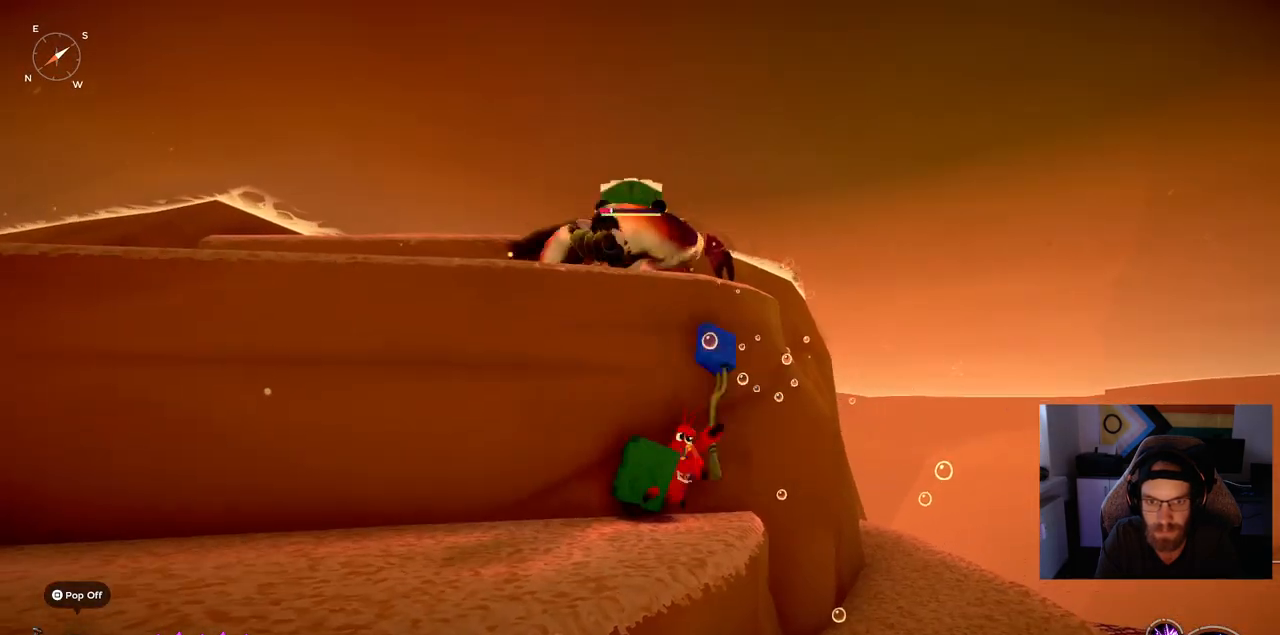
{"buttons": [], "left_stick": "up-left", "right_stick": "center", "events": []}
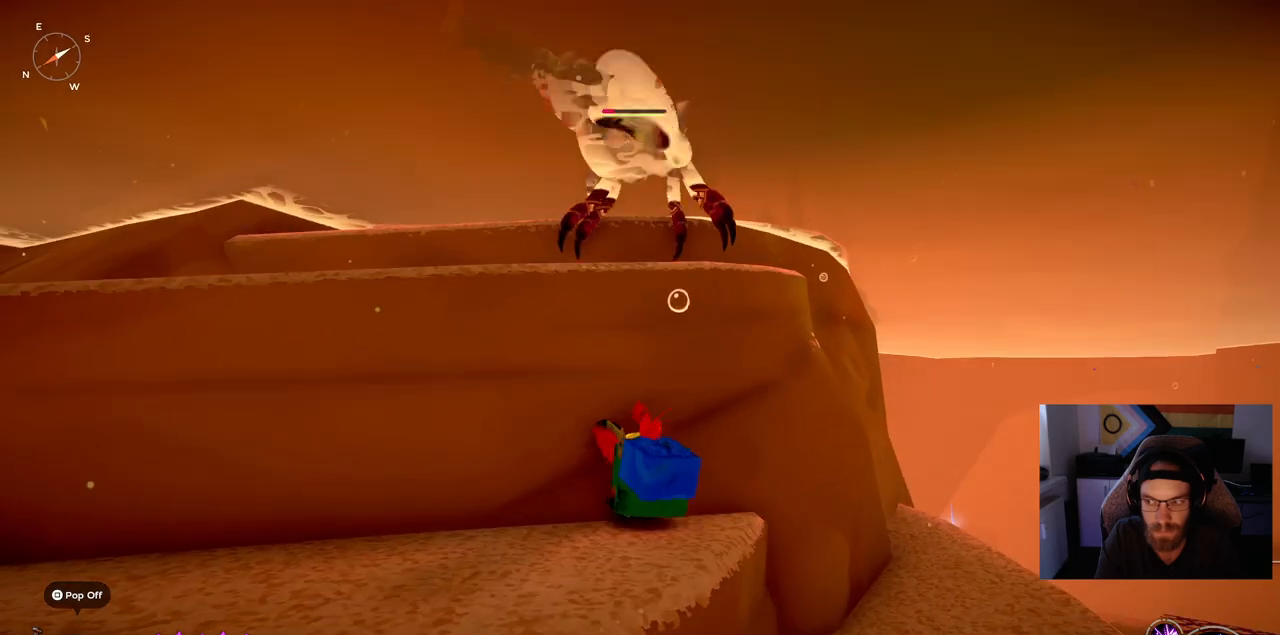
{"buttons": [], "left_stick": "up-left", "right_stick": "center", "events": []}
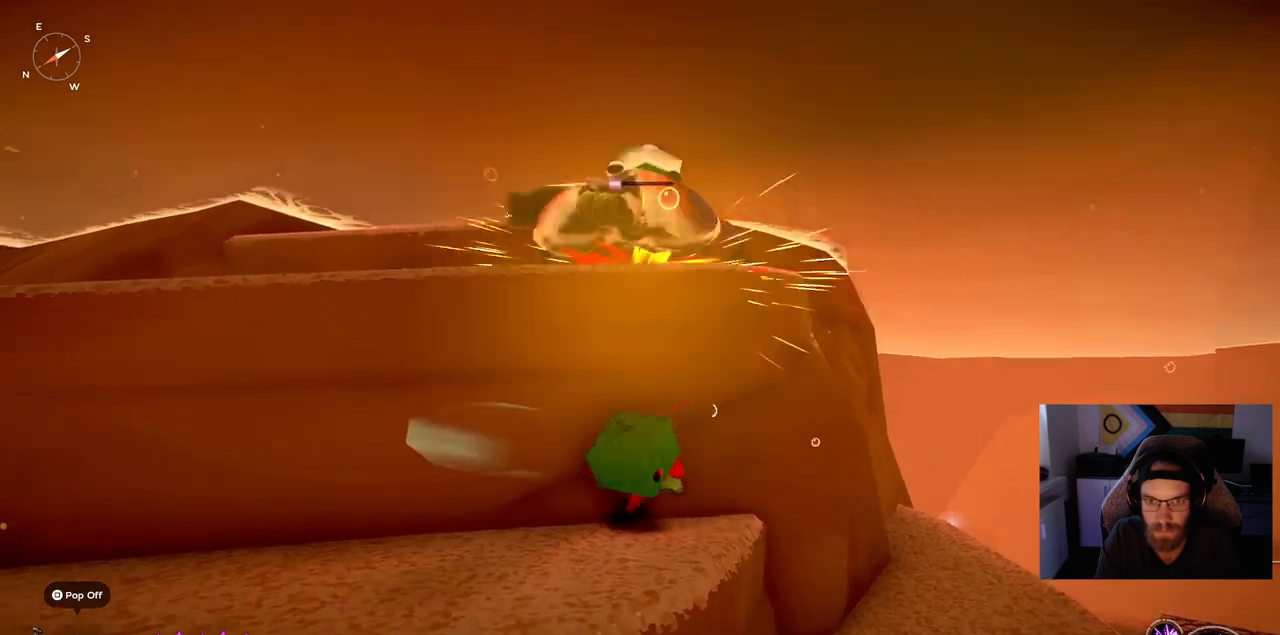
{"buttons": [], "left_stick": "up-left", "right_stick": "center", "events": []}
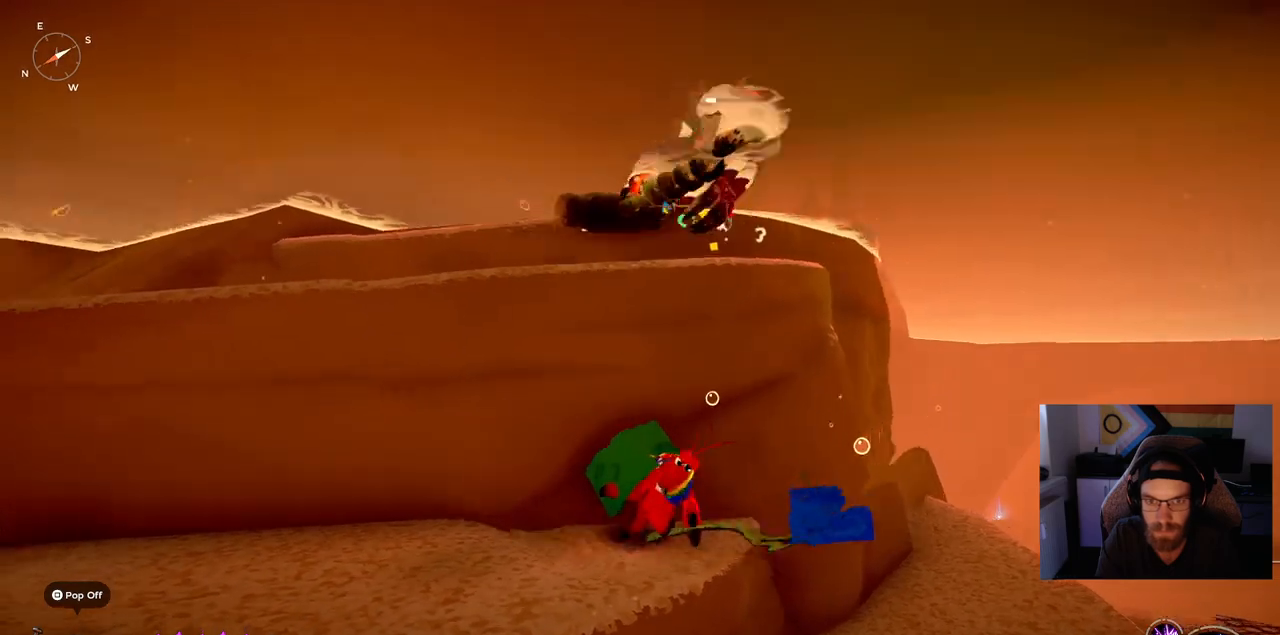
{"buttons": [], "left_stick": "up-left", "right_stick": "center", "events": []}
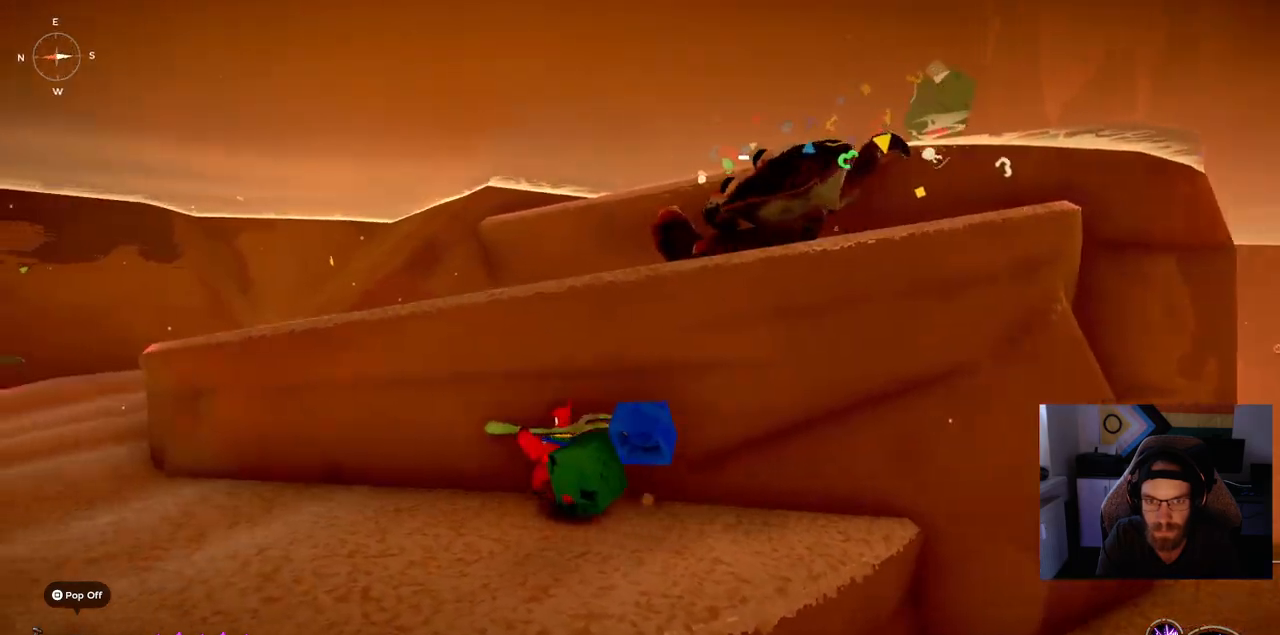
{"buttons": [], "left_stick": "up-left", "right_stick": "center", "events": []}
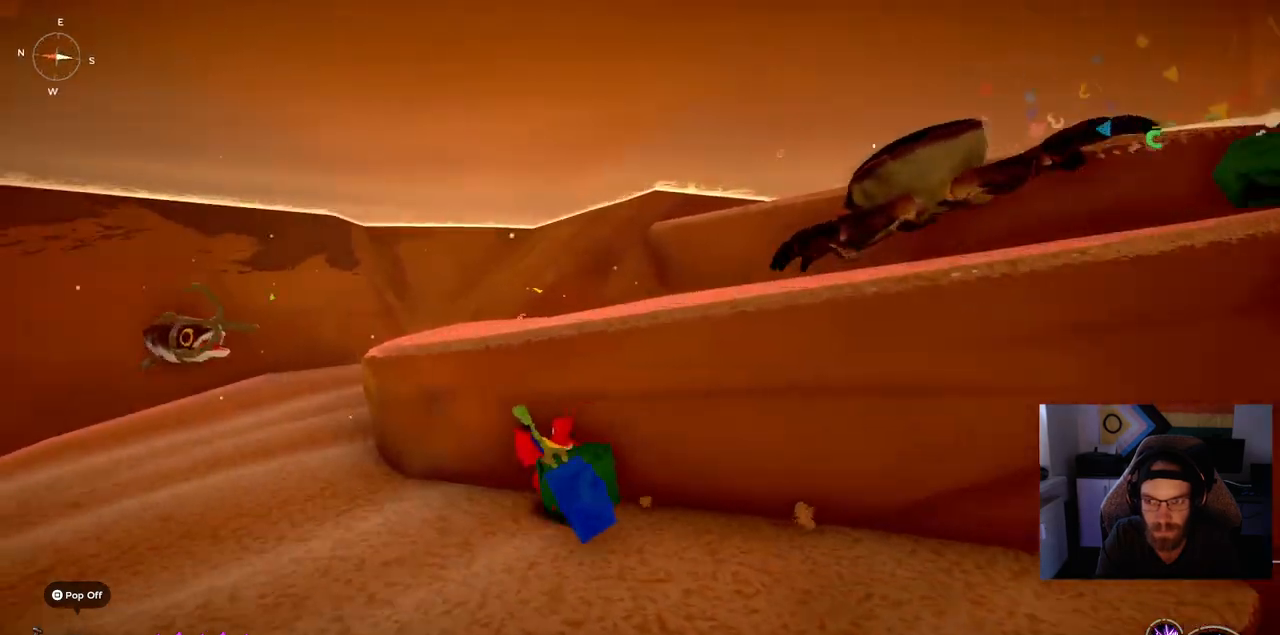
{"buttons": [], "left_stick": "up-right", "right_stick": "center", "events": [[83, "CROSS", "down"], [267, "left_stick", "up-right"], [417, "CROSS", "up"]]}
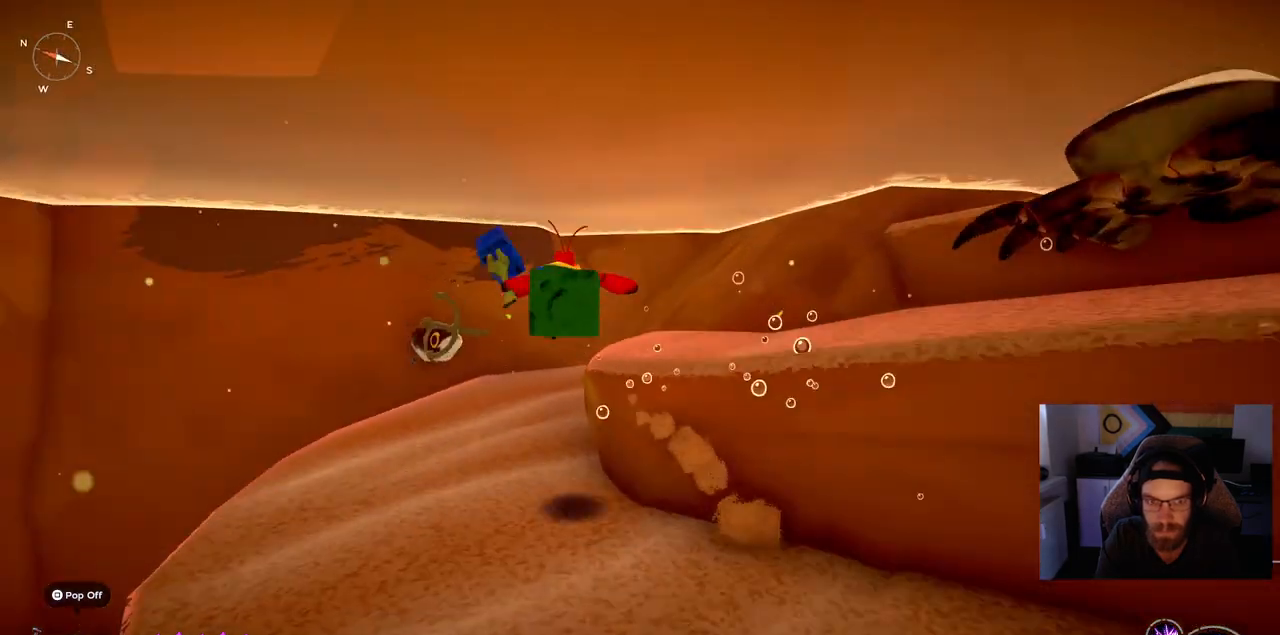
{"buttons": [], "left_stick": "up", "right_stick": "center", "events": [[183, "left_stick", "up"]]}